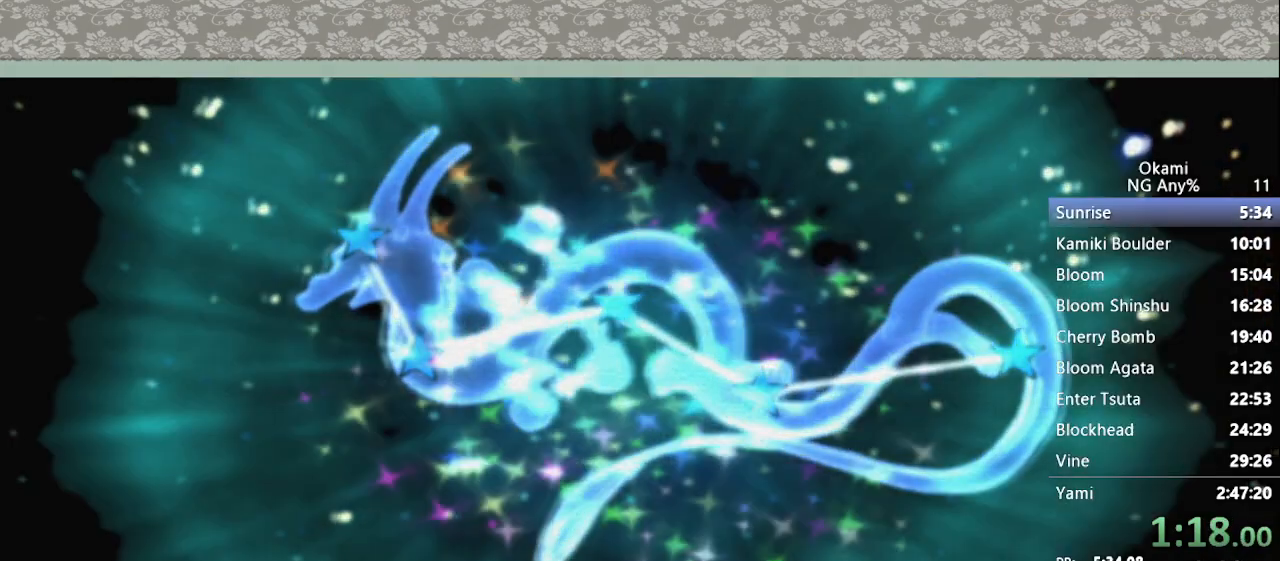
Gameplay with a controller (Xbox layout); each line is a JSON object with the inputs held at the frame after it. "button_events" lists button changes between this image and that frame as [ms after this image, input, new state], when the widget could be followed in between (sticks are given only as held states). Not read: DPAD_LEFT DPAD_RIGHT DPAD_UP L3 R3 SELECT START.
{"buttons": [], "left_stick": "center", "right_stick": "center", "button_events": []}
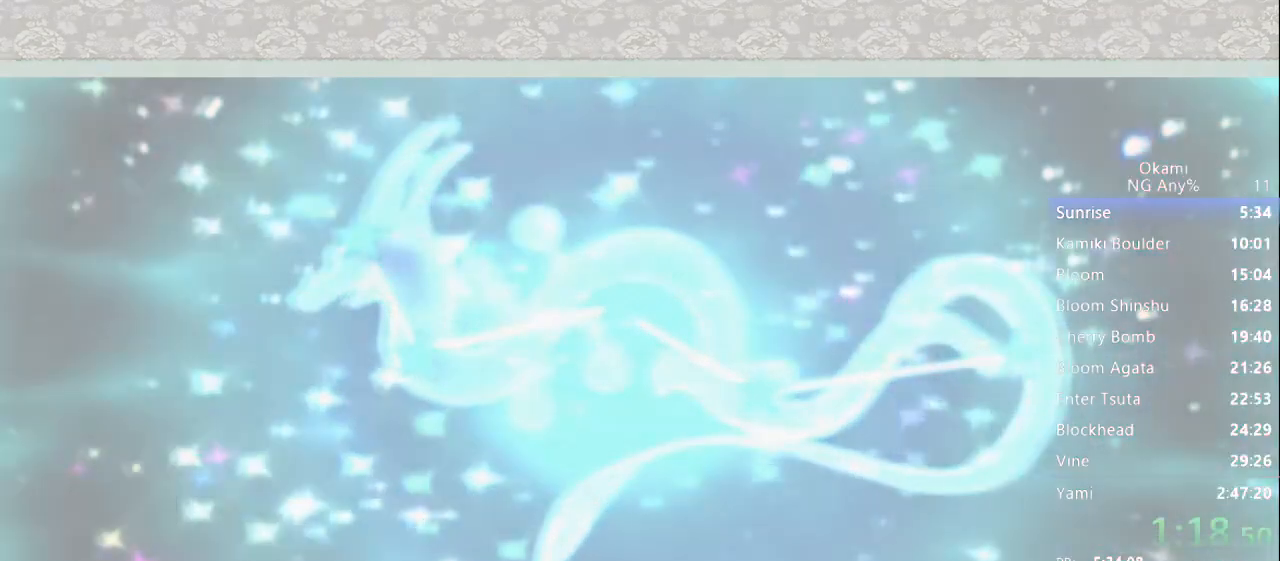
{"buttons": [], "left_stick": "center", "right_stick": "center", "button_events": []}
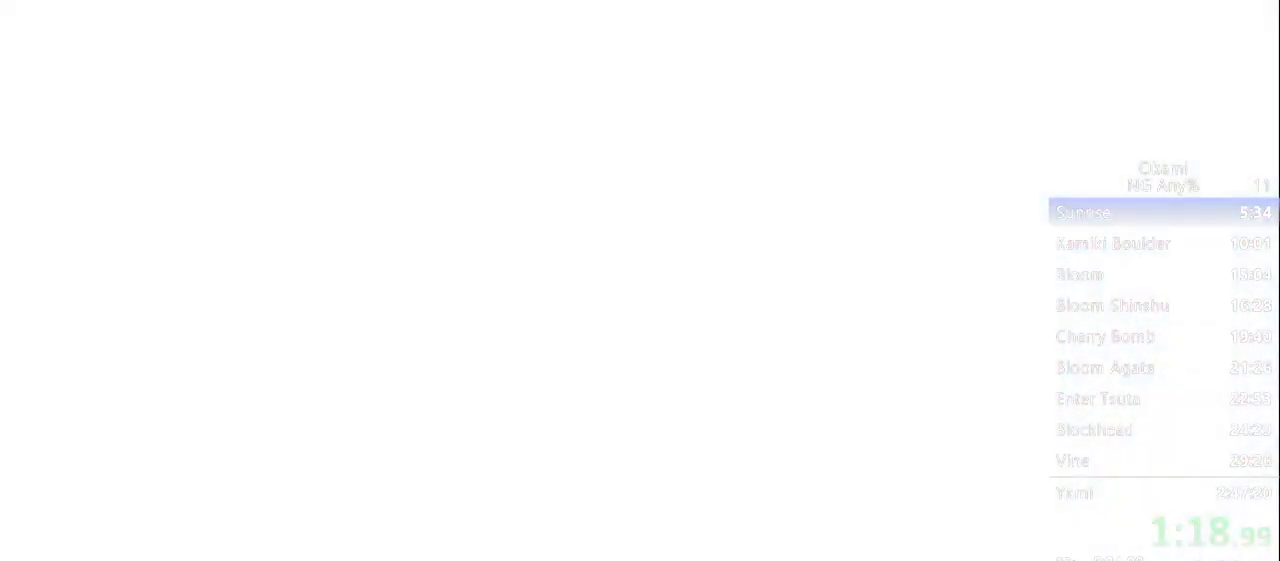
{"buttons": [], "left_stick": "center", "right_stick": "center", "button_events": []}
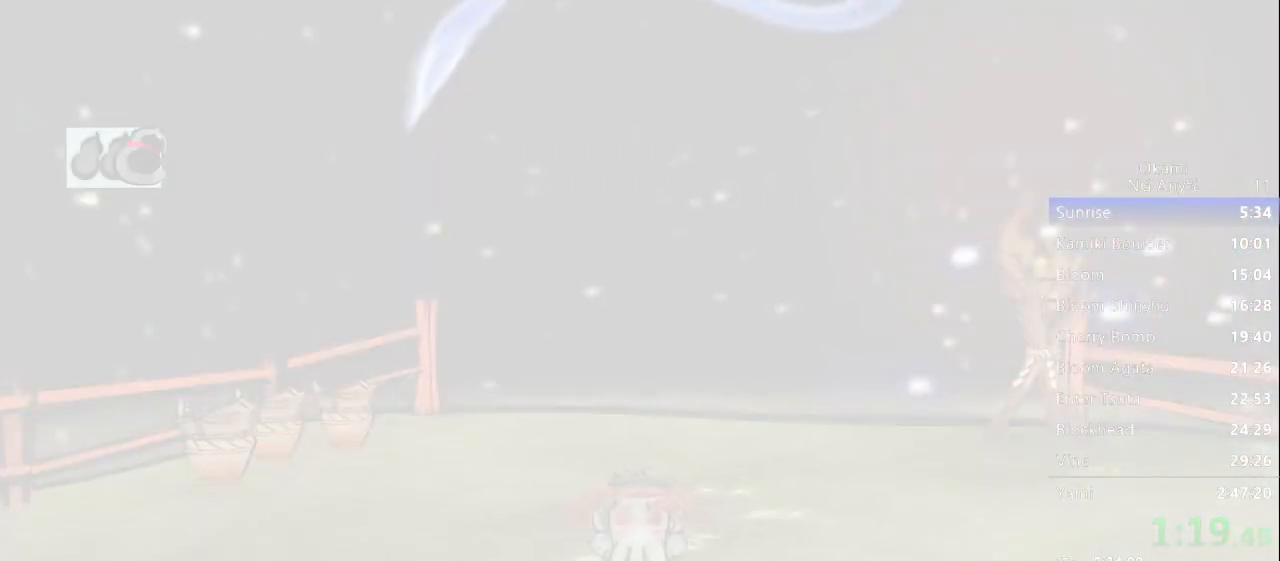
{"buttons": ["X"], "left_stick": "down-right", "right_stick": "center", "button_events": [[367, "A", "down"], [500, "A", "up"], [500, "X", "down"]]}